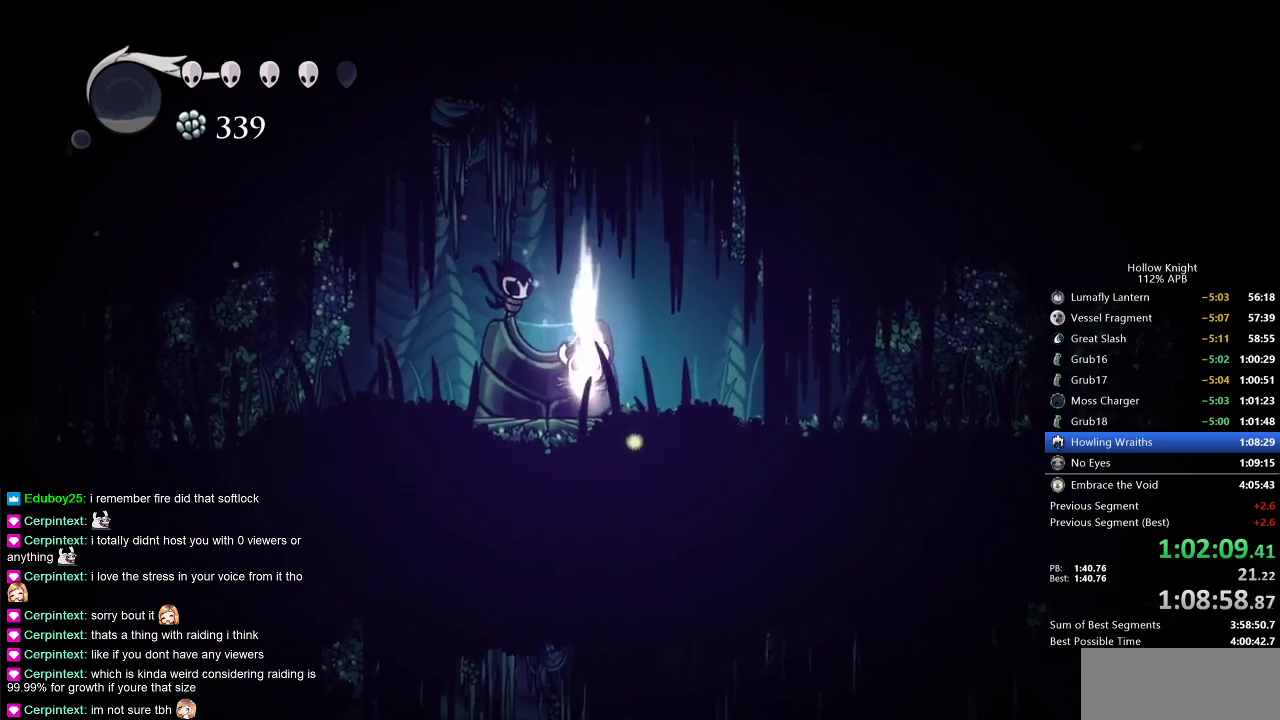
Gameplay with keyboard; each line is a JSON object with the keys held at the frame after it. "events" lists presses ("down") and releases ("up") of "cdash", "dash", "dnail", "down", "heal", "inv", "jump", "left", "nail", "right", "spell" and "up" between this image and that frame as [ms after this image, input, new state], when the widget could be followed in between. No other keys are recorded. Mouse input is not recorded. Key names are as the overlay labels them; some are game actions (e.g. jump) rather than physical keys.
{"keys": ["dnail", "up"], "events": []}
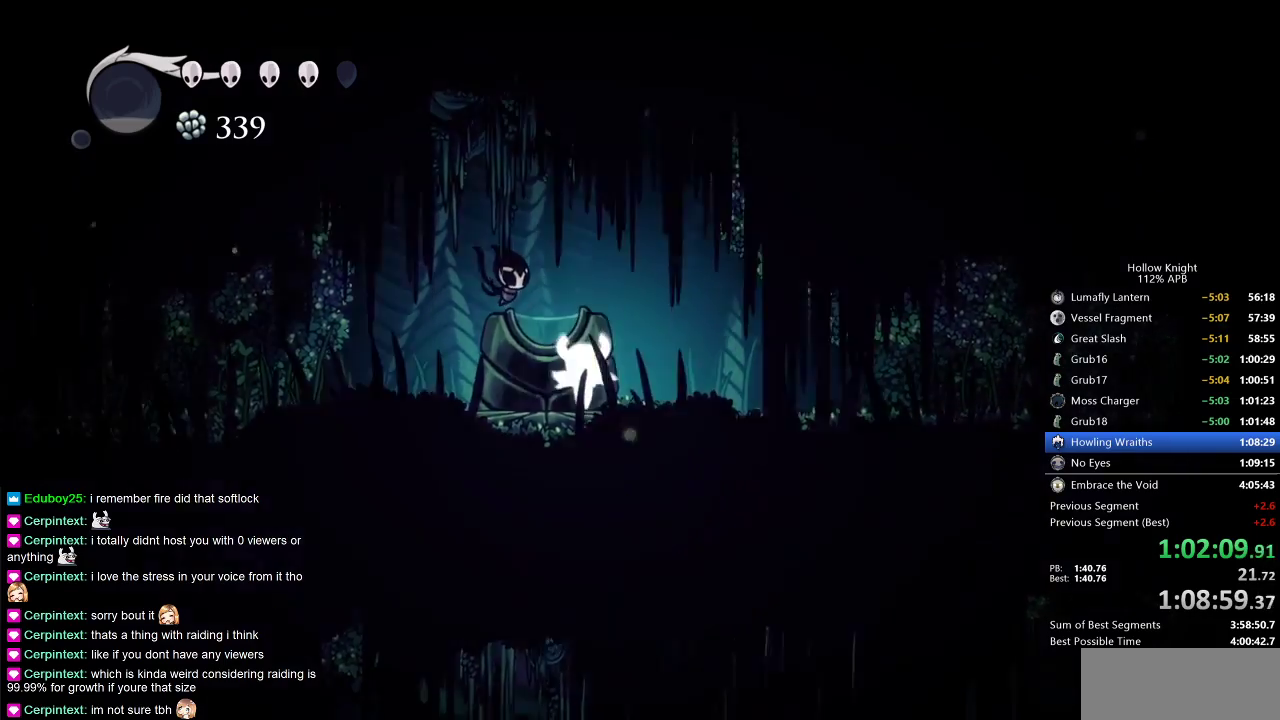
{"keys": ["dnail", "up"], "events": []}
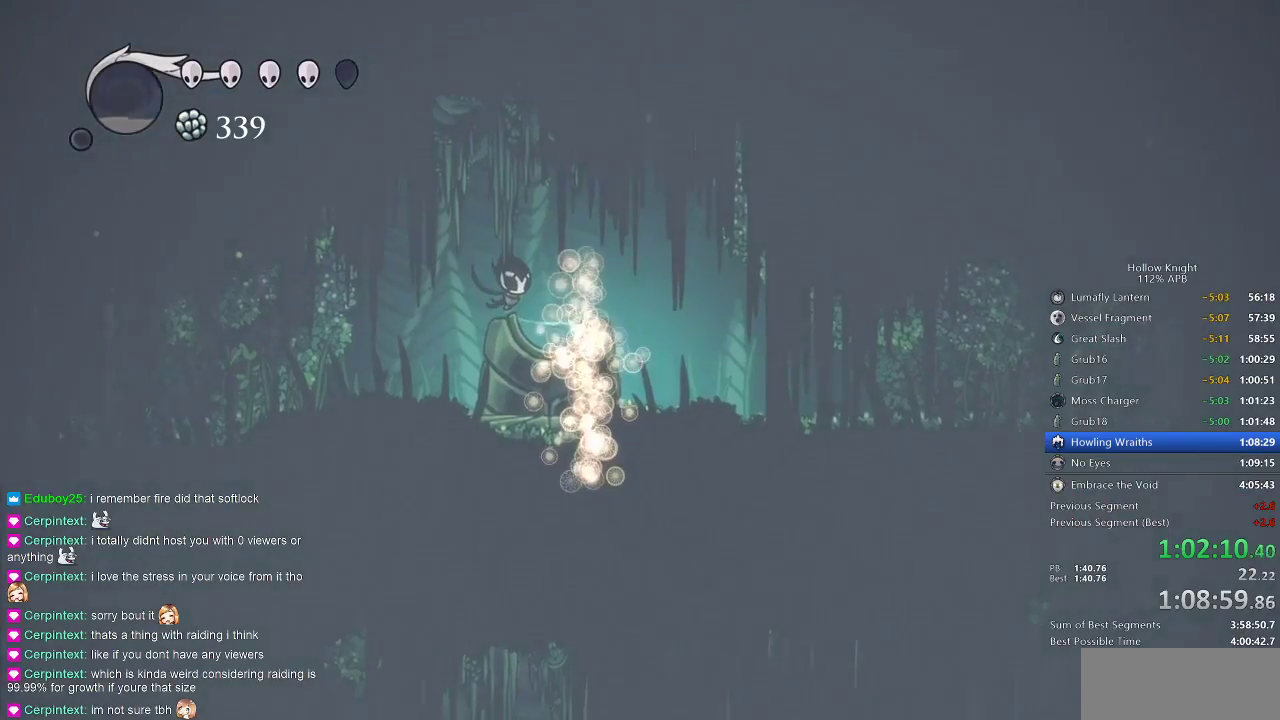
{"keys": [], "events": [[233, "up", "up"], [283, "dnail", "up"]]}
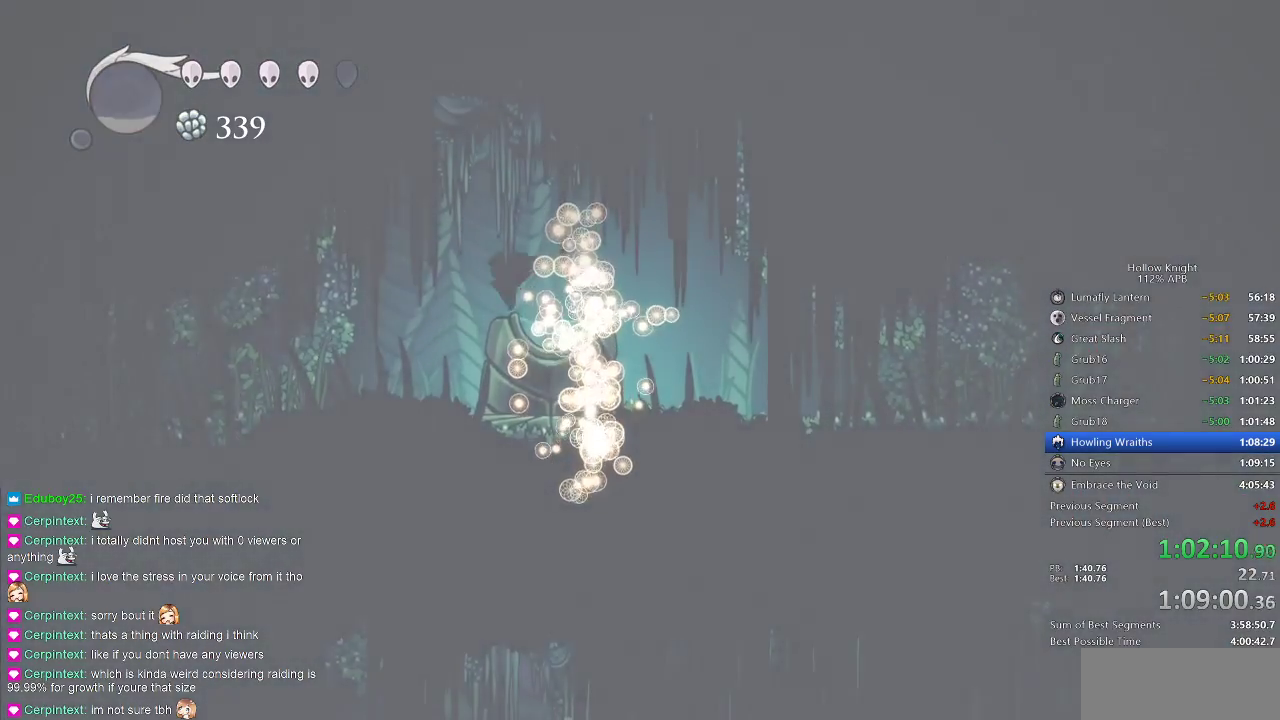
{"keys": [], "events": []}
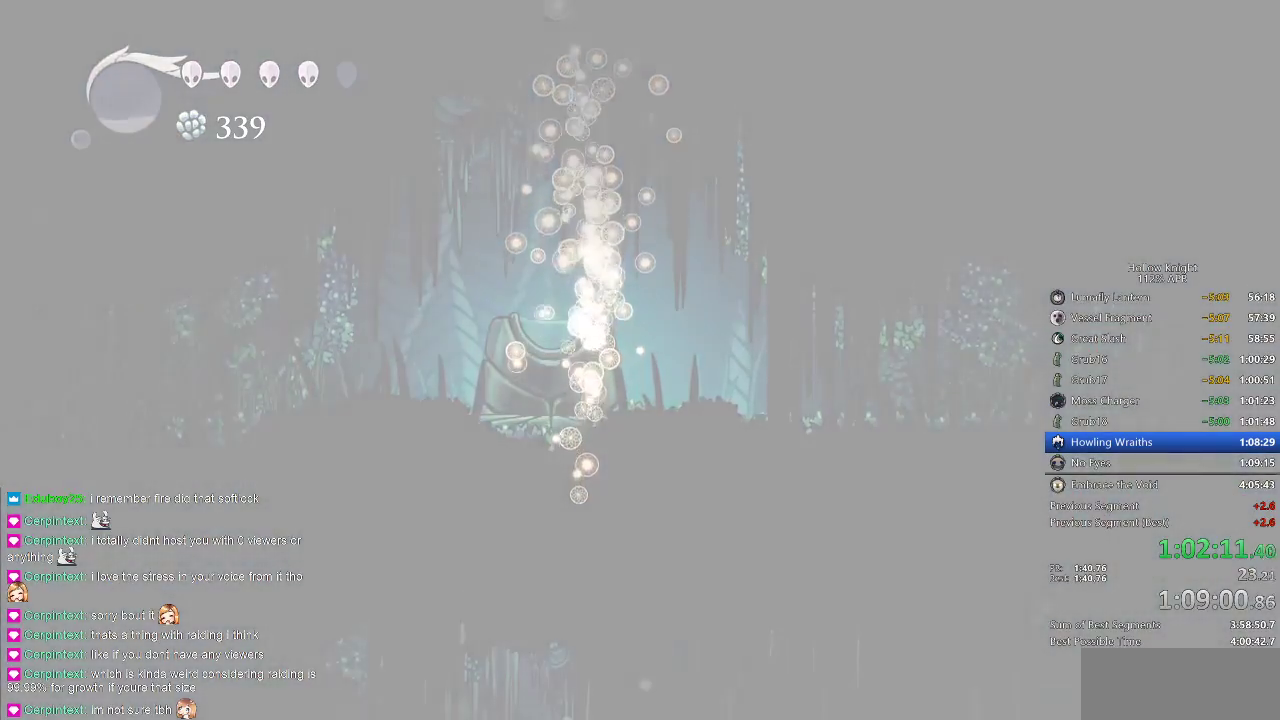
{"keys": [], "events": []}
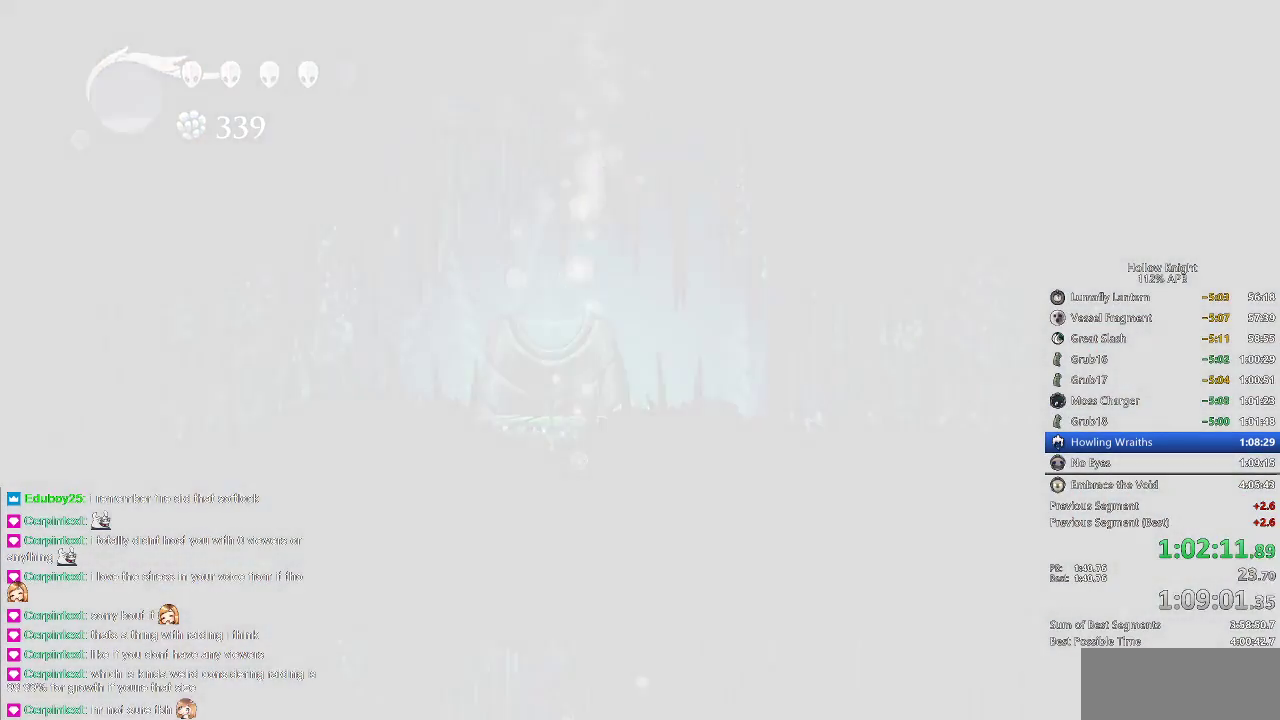
{"keys": [], "events": []}
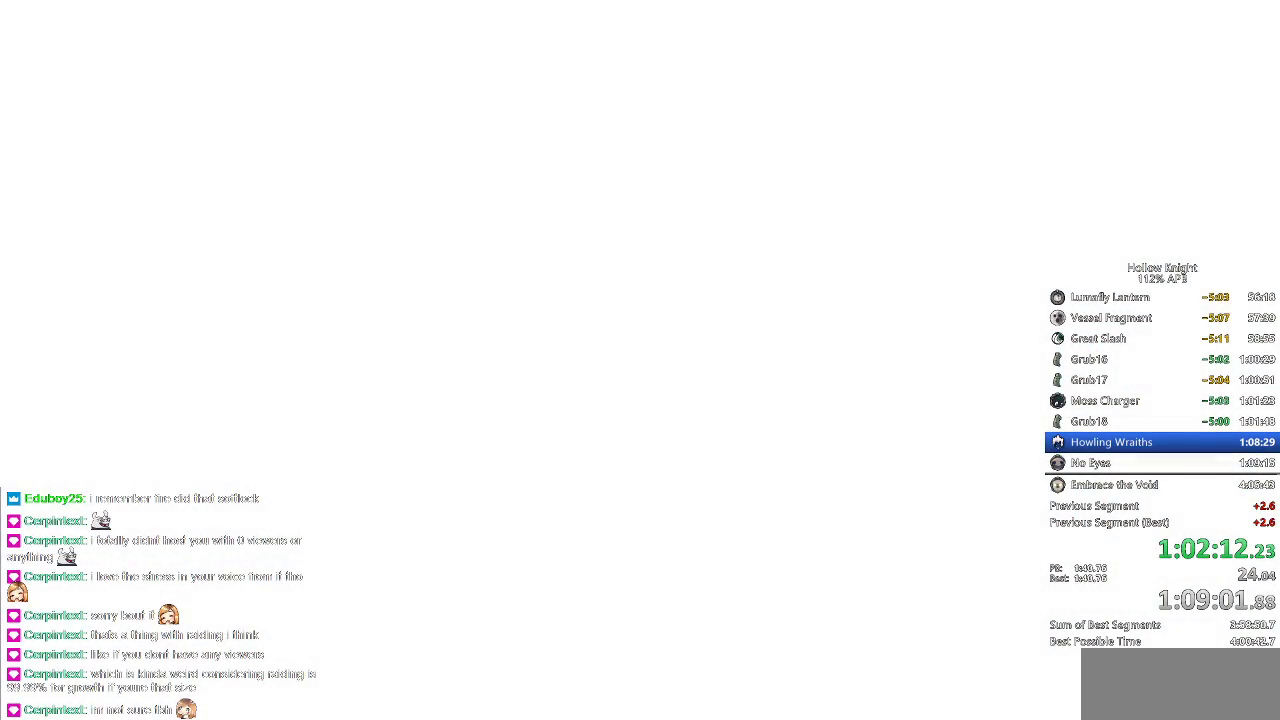
{"keys": [], "events": []}
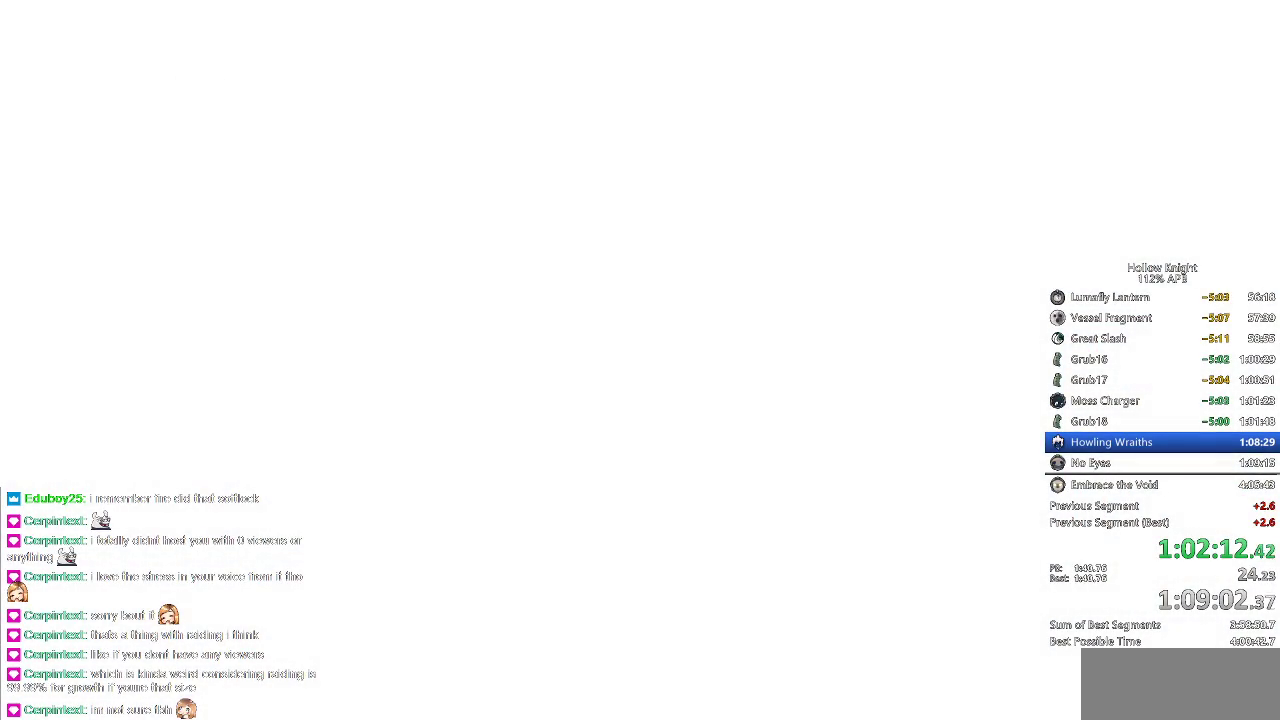
{"keys": ["left"], "events": [[83, "right", "down"], [217, "right", "up"], [317, "right", "down"], [417, "right", "up"], [450, "left", "down"]]}
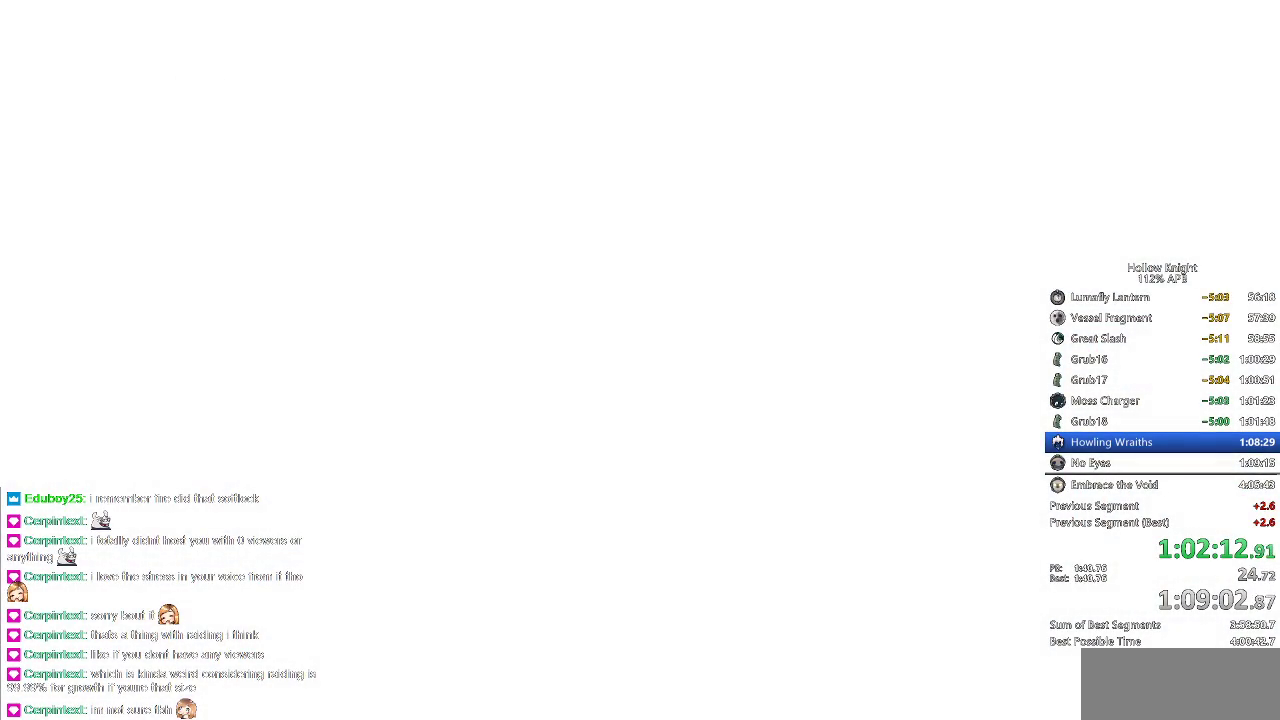
{"keys": ["left"], "events": [[100, "left", "up"], [150, "left", "down"], [233, "left", "up"], [333, "left", "down"], [383, "left", "up"], [433, "left", "down"]]}
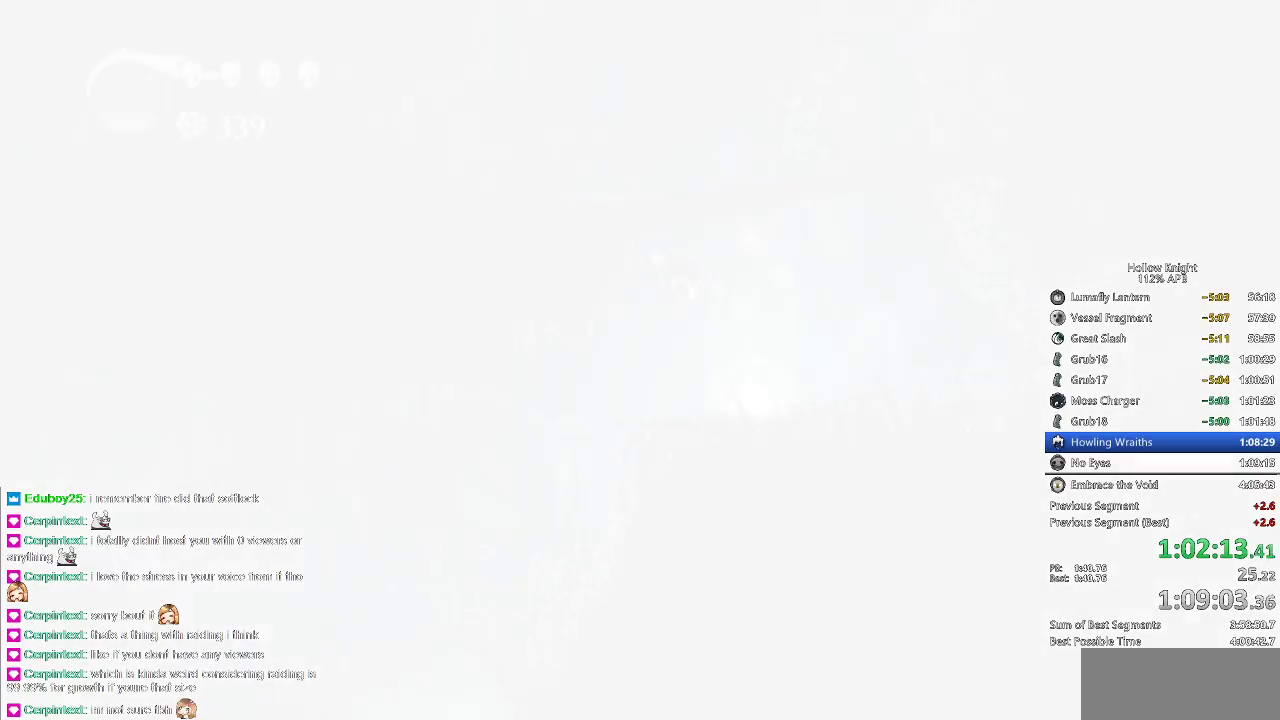
{"keys": ["left"], "events": [[17, "left", "up"], [83, "left", "down"], [117, "left", "up"], [233, "left", "down"], [267, "left", "up"], [367, "left", "down"], [400, "left", "up"], [450, "left", "down"]]}
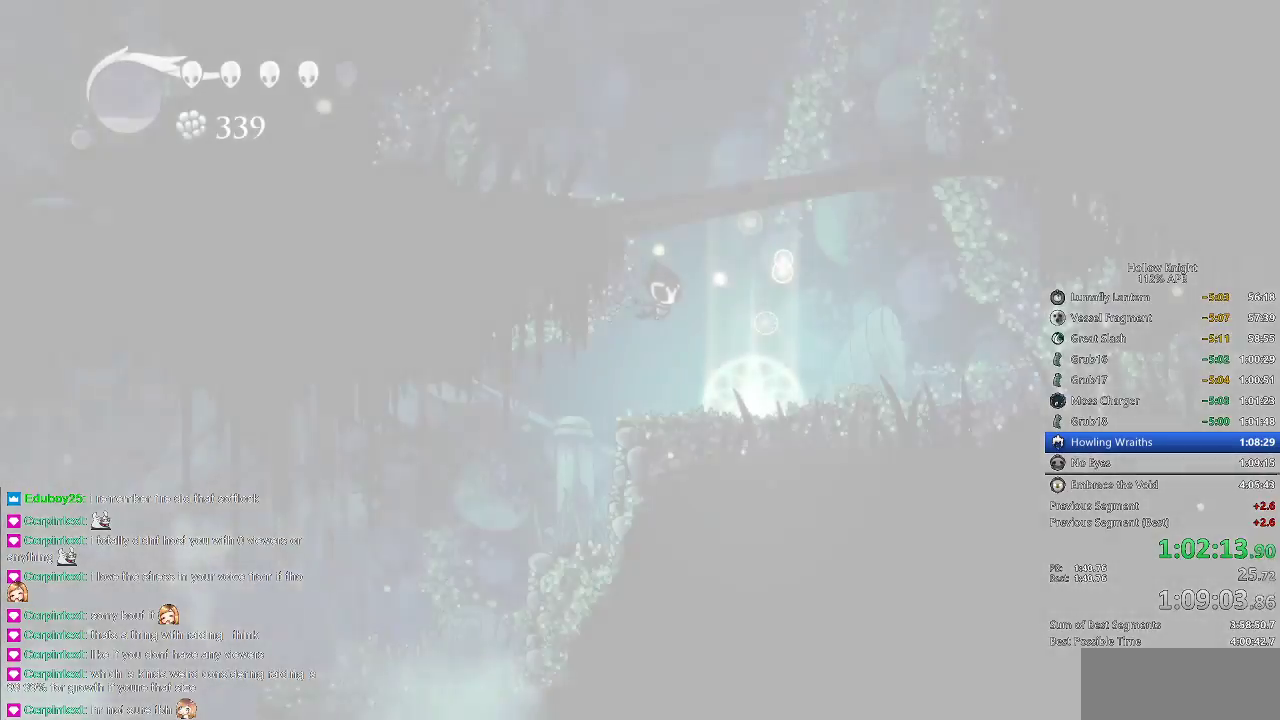
{"keys": [], "events": [[33, "left", "up"], [83, "left", "down"], [133, "left", "up"], [233, "left", "down"], [283, "left", "up"], [333, "left", "down"], [417, "left", "up"], [467, "left", "down"], [500, "left", "up"]]}
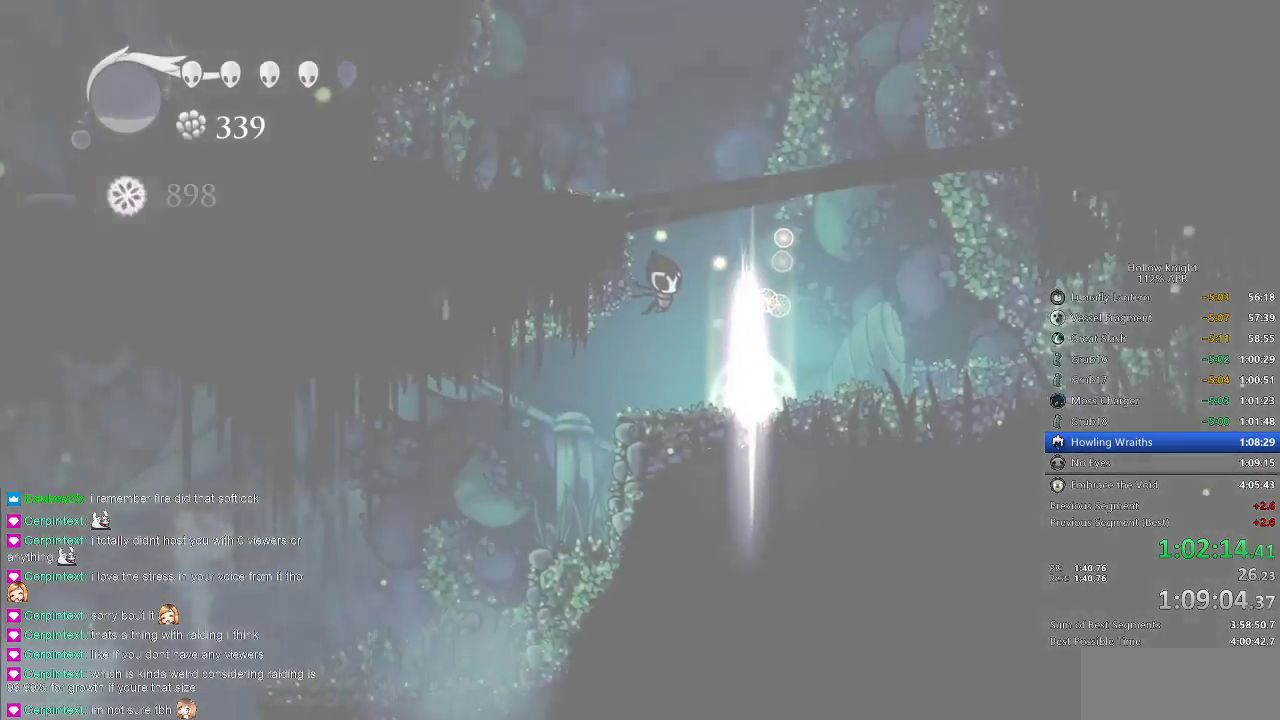
{"keys": ["left"], "events": [[117, "left", "down"], [150, "left", "up"], [217, "left", "down"], [300, "left", "up"], [333, "left", "down"], [383, "left", "up"], [467, "left", "down"]]}
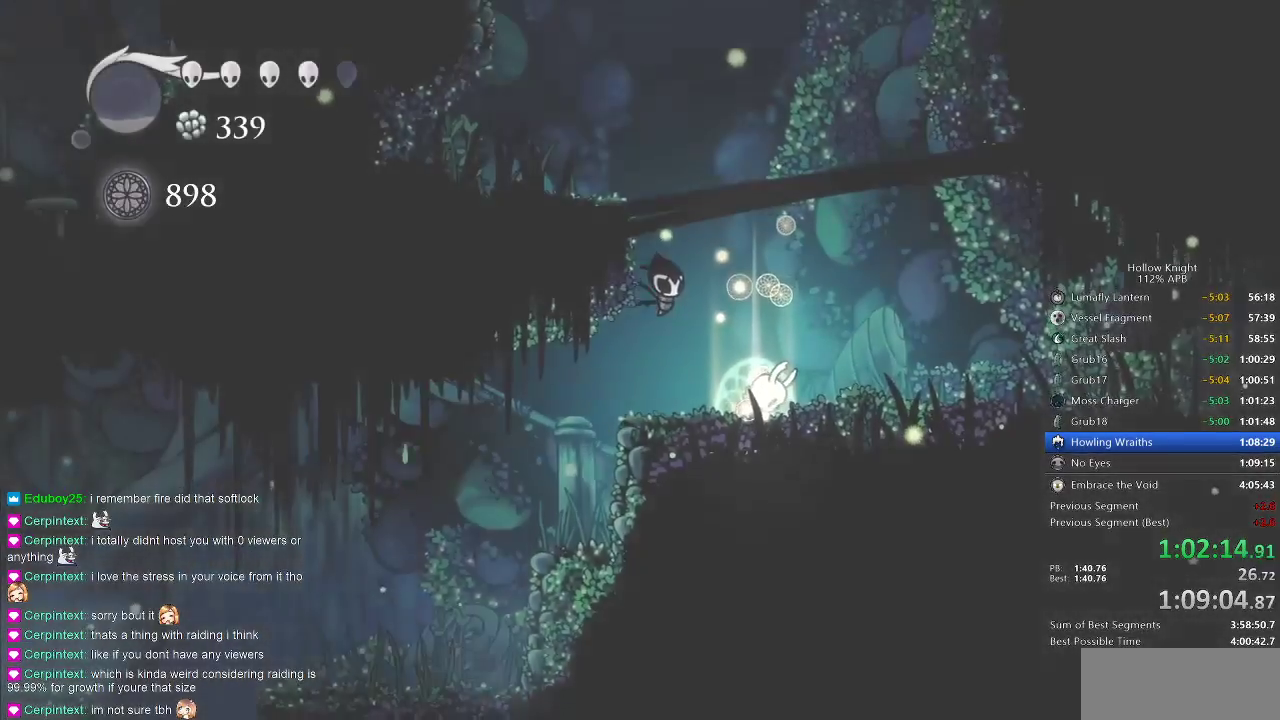
{"keys": ["left"], "events": [[17, "left", "up"], [83, "left", "down"], [167, "left", "up"], [217, "left", "down"], [283, "left", "up"], [350, "left", "down"], [400, "left", "up"], [450, "left", "down"]]}
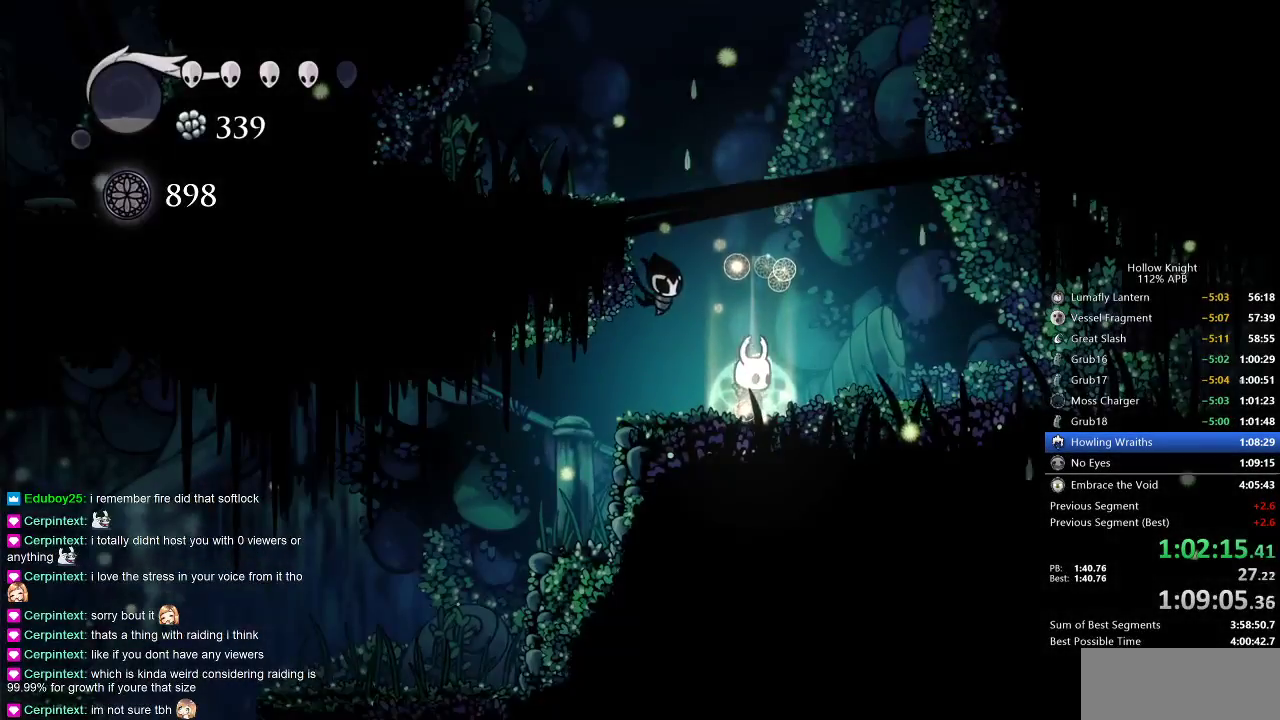
{"keys": ["left"], "events": [[50, "left", "up"], [83, "left", "down"], [133, "left", "up"], [167, "left", "down"], [367, "dash", "down"], [467, "dash", "up"]]}
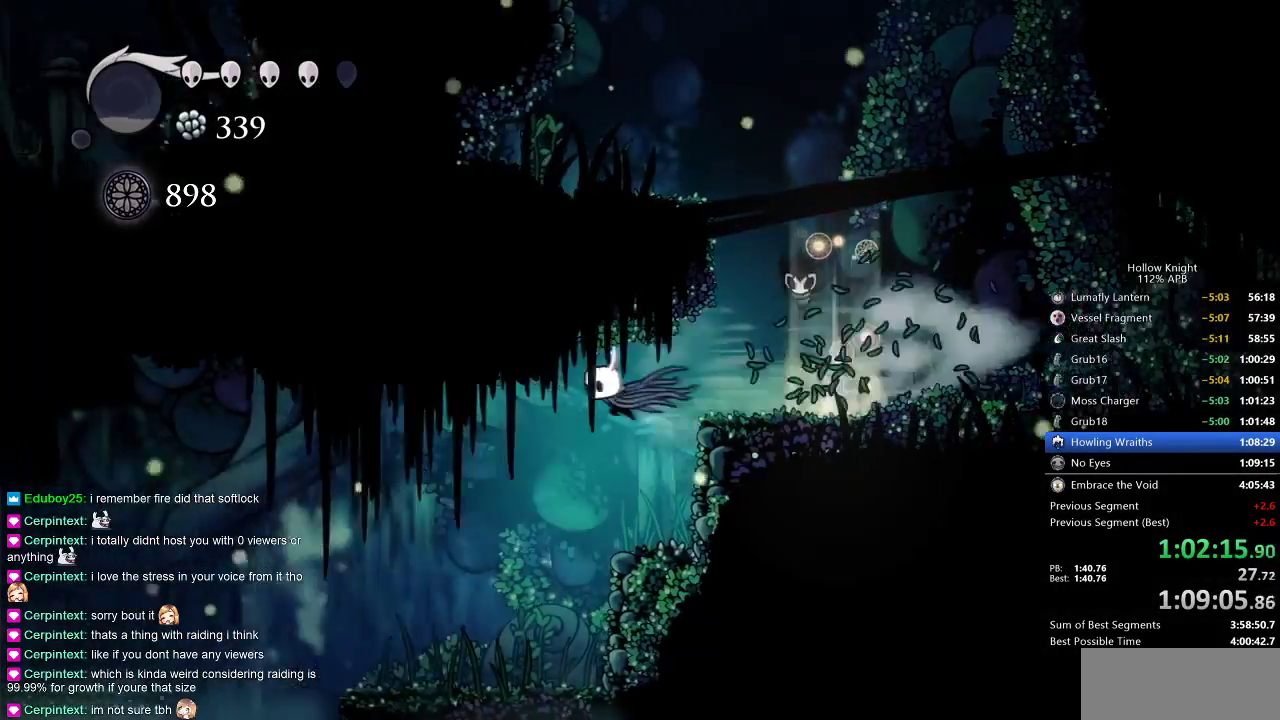
{"keys": ["left"], "events": []}
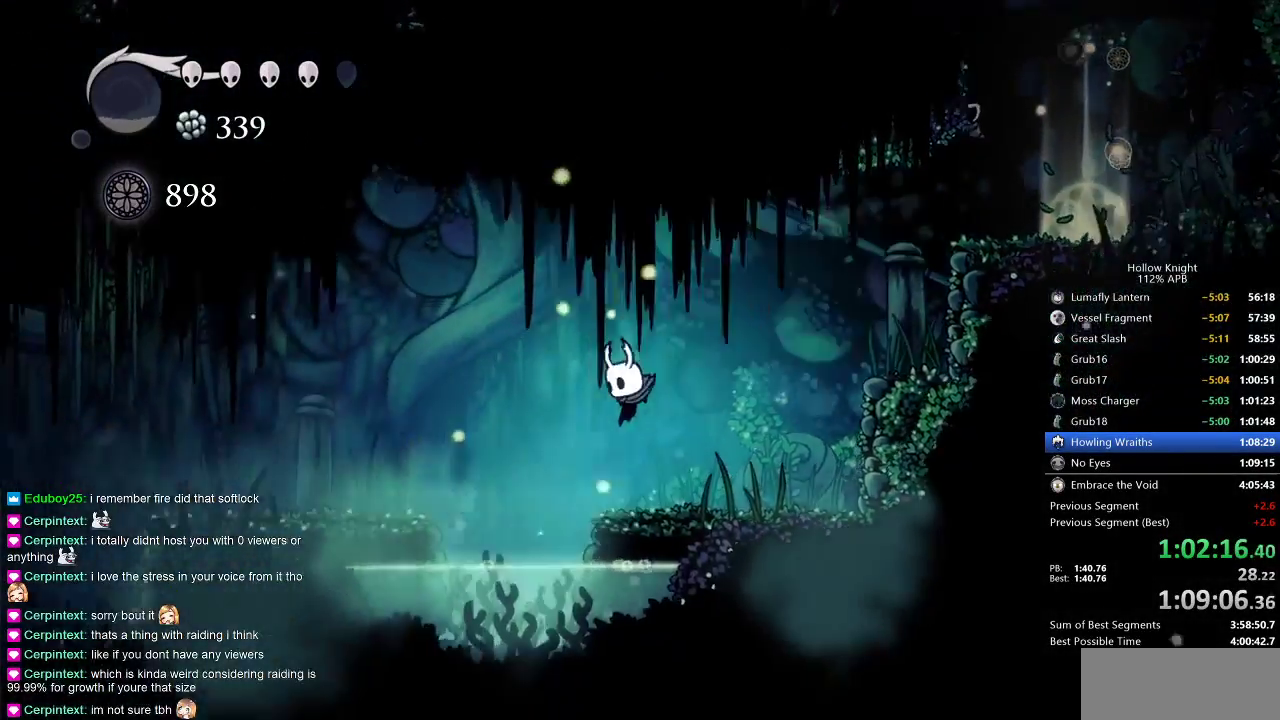
{"keys": ["dash", "left"], "events": [[333, "jump", "down"], [450, "dash", "down"], [500, "jump", "up"]]}
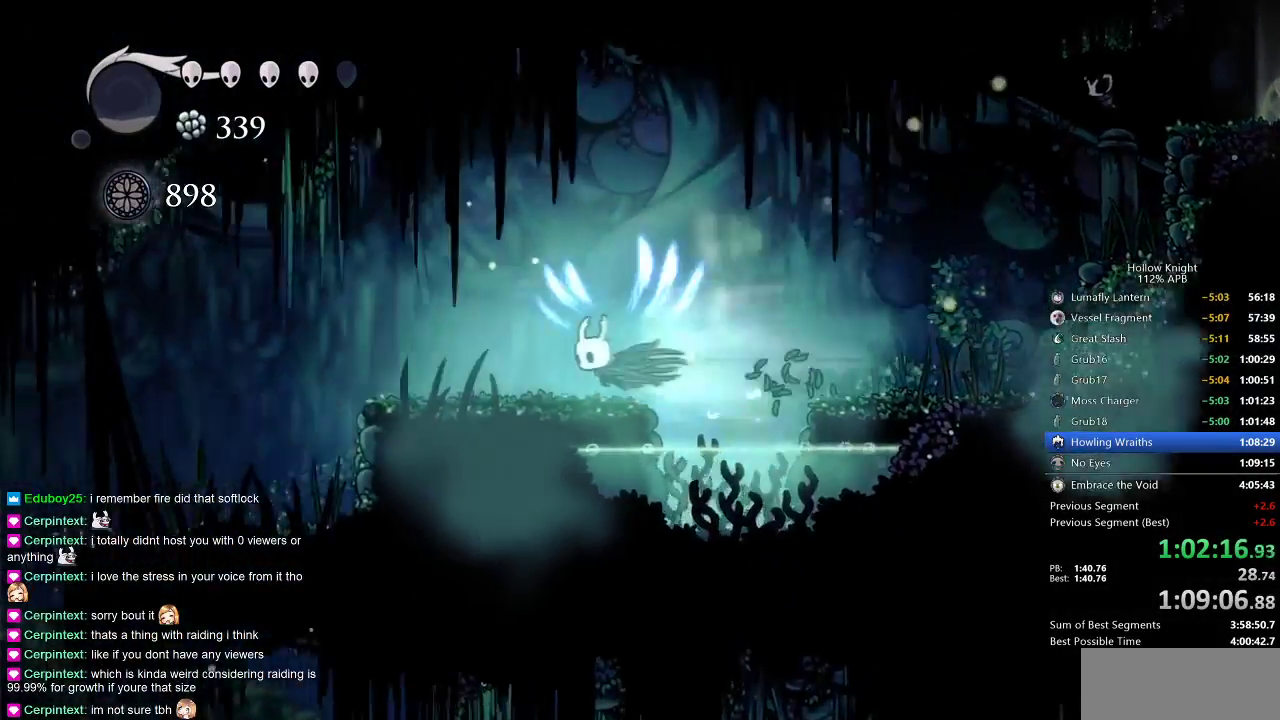
{"keys": ["left"], "events": [[83, "dash", "up"]]}
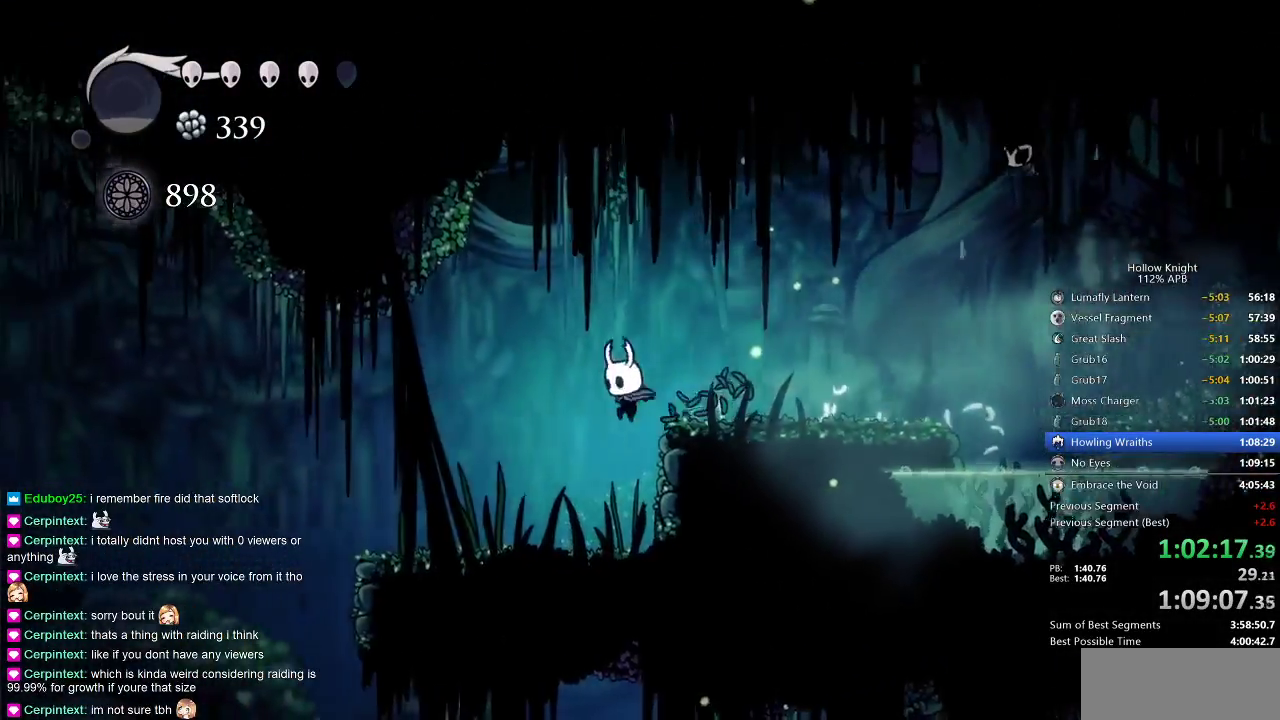
{"keys": [], "events": [[67, "dash", "down"], [150, "dash", "up"], [483, "left", "up"]]}
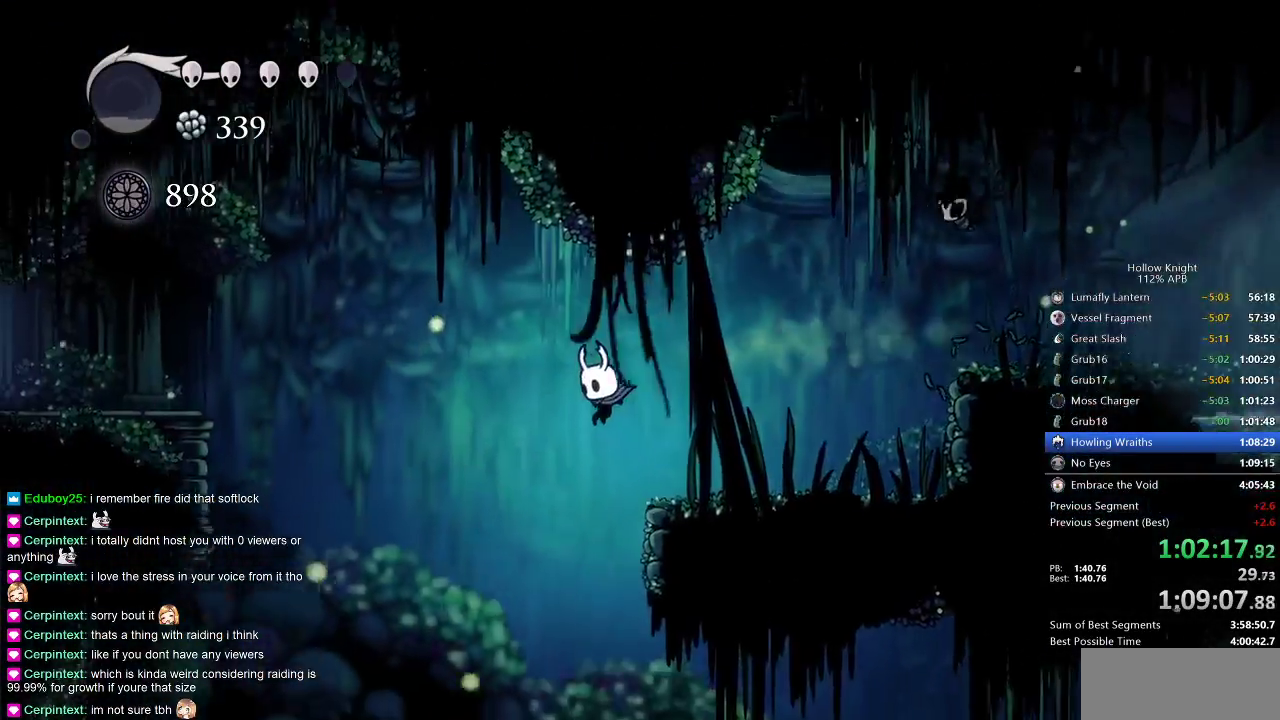
{"keys": ["dash", "right"], "events": [[217, "right", "down"], [450, "dash", "down"]]}
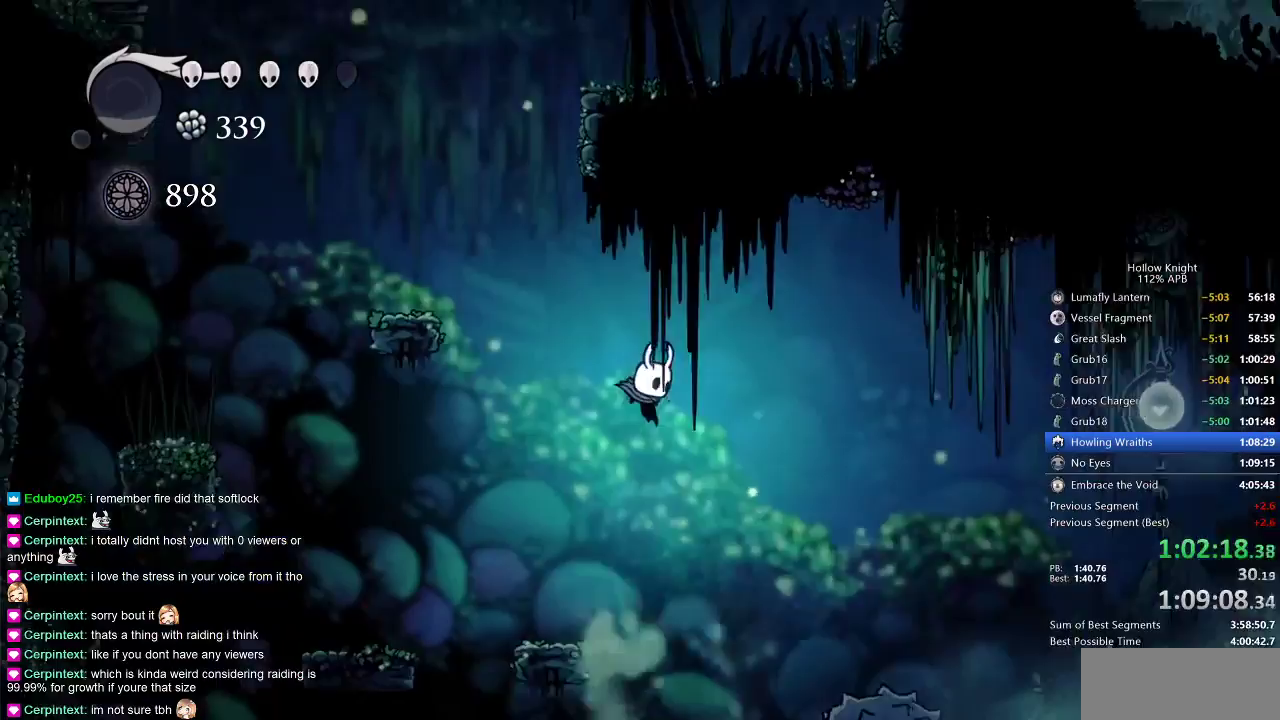
{"keys": ["jump", "right"], "events": [[183, "dash", "up"], [367, "jump", "down"]]}
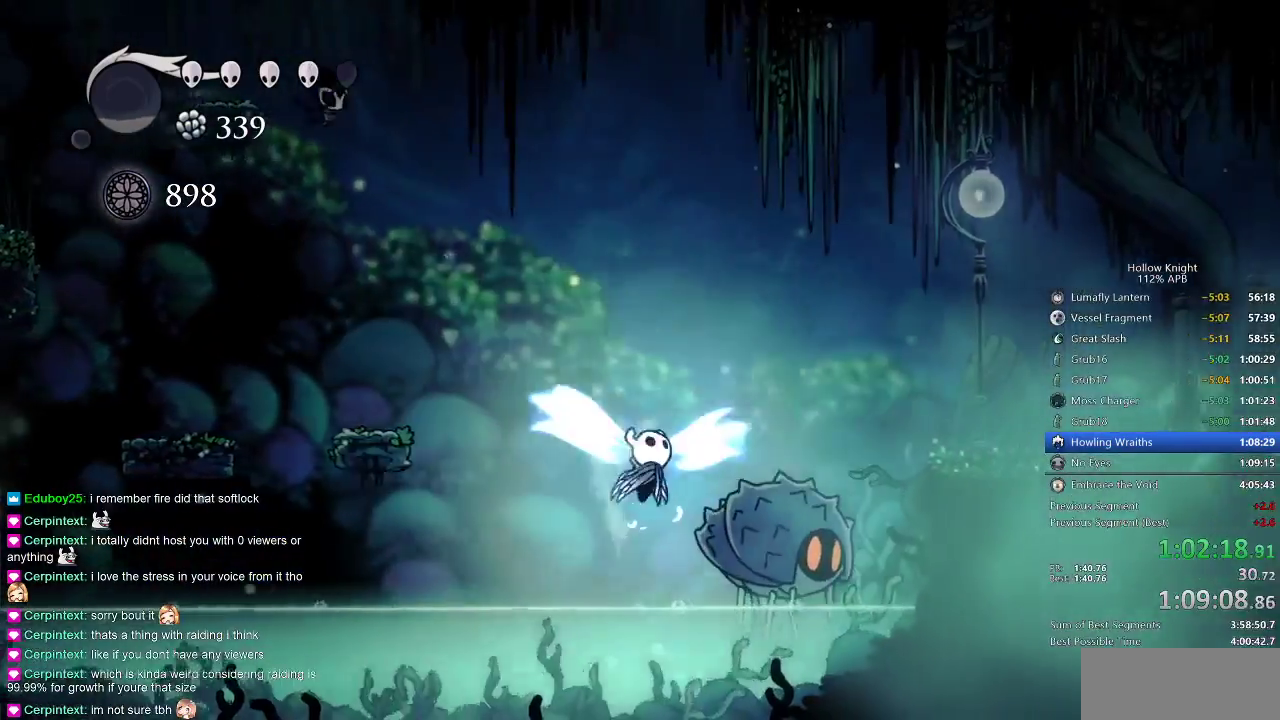
{"keys": ["down", "nail", "right"], "events": [[283, "down", "down"], [283, "jump", "up"], [383, "nail", "down"]]}
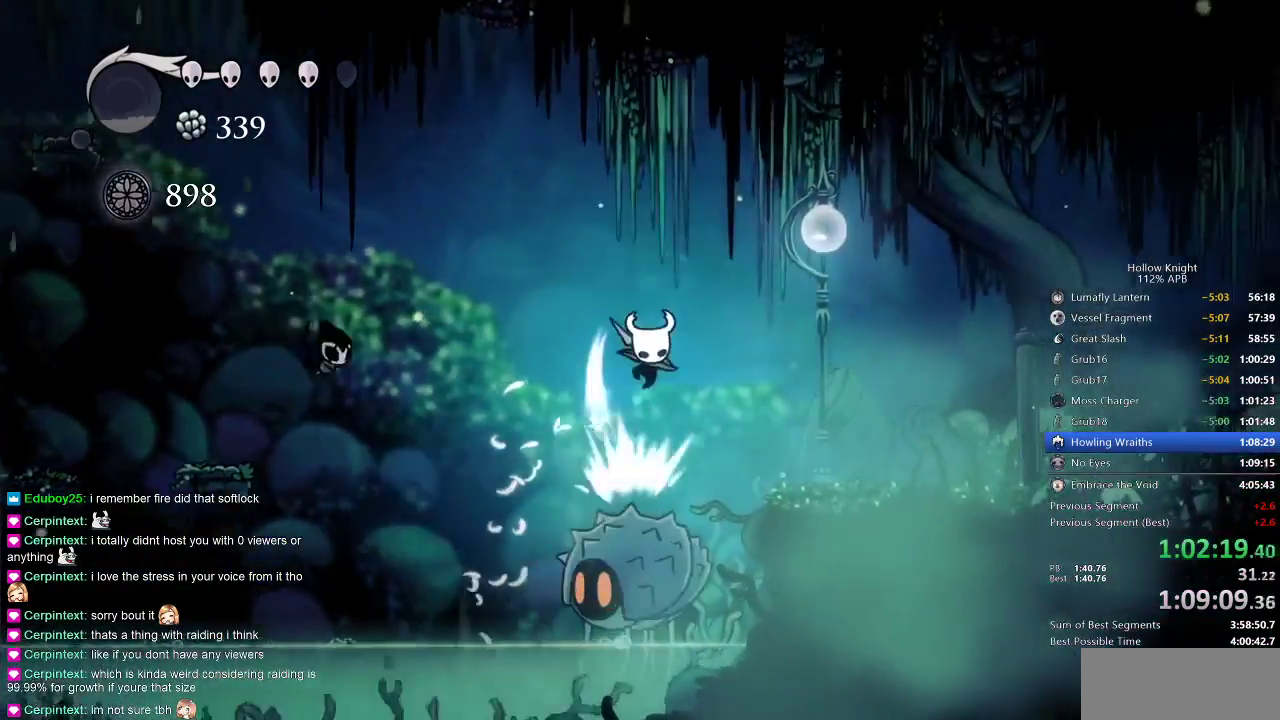
{"keys": ["dash", "right"], "events": [[67, "down", "up"], [150, "nail", "up"], [500, "dash", "down"]]}
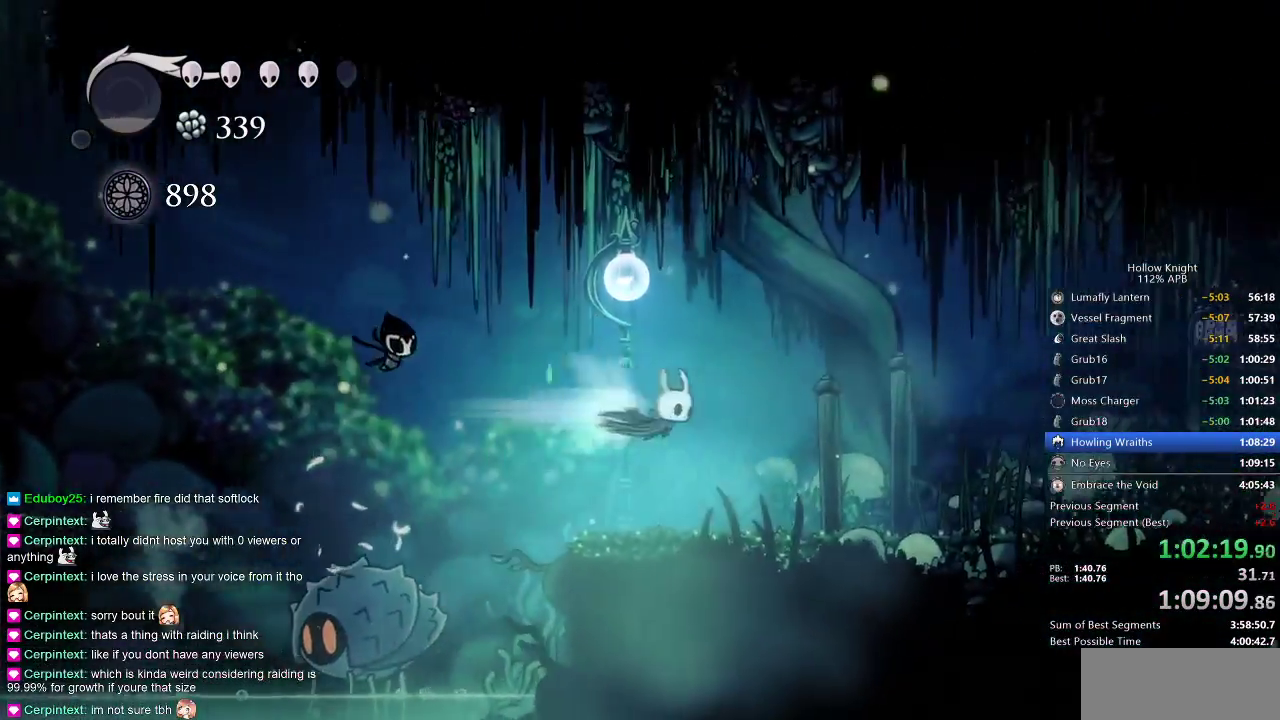
{"keys": ["right"], "events": [[83, "dash", "up"]]}
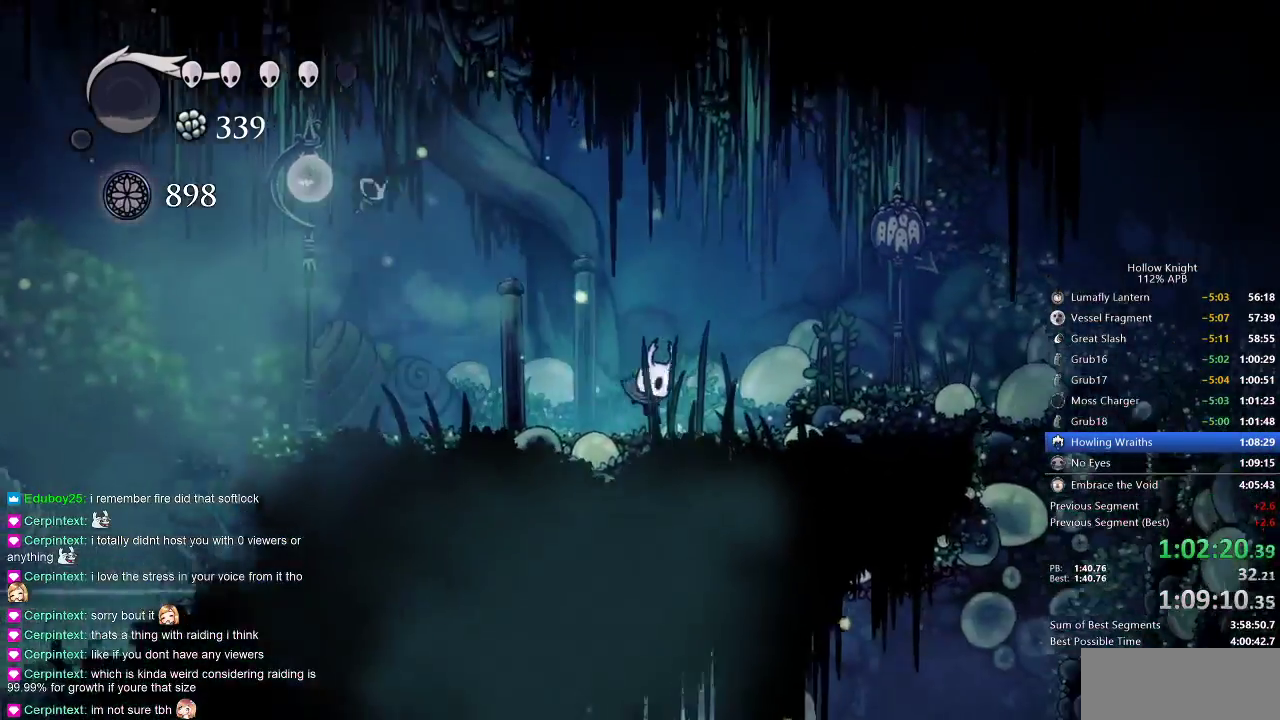
{"keys": ["right"], "events": [[150, "jump", "down"], [283, "dash", "down"], [350, "jump", "up"], [367, "dash", "up"]]}
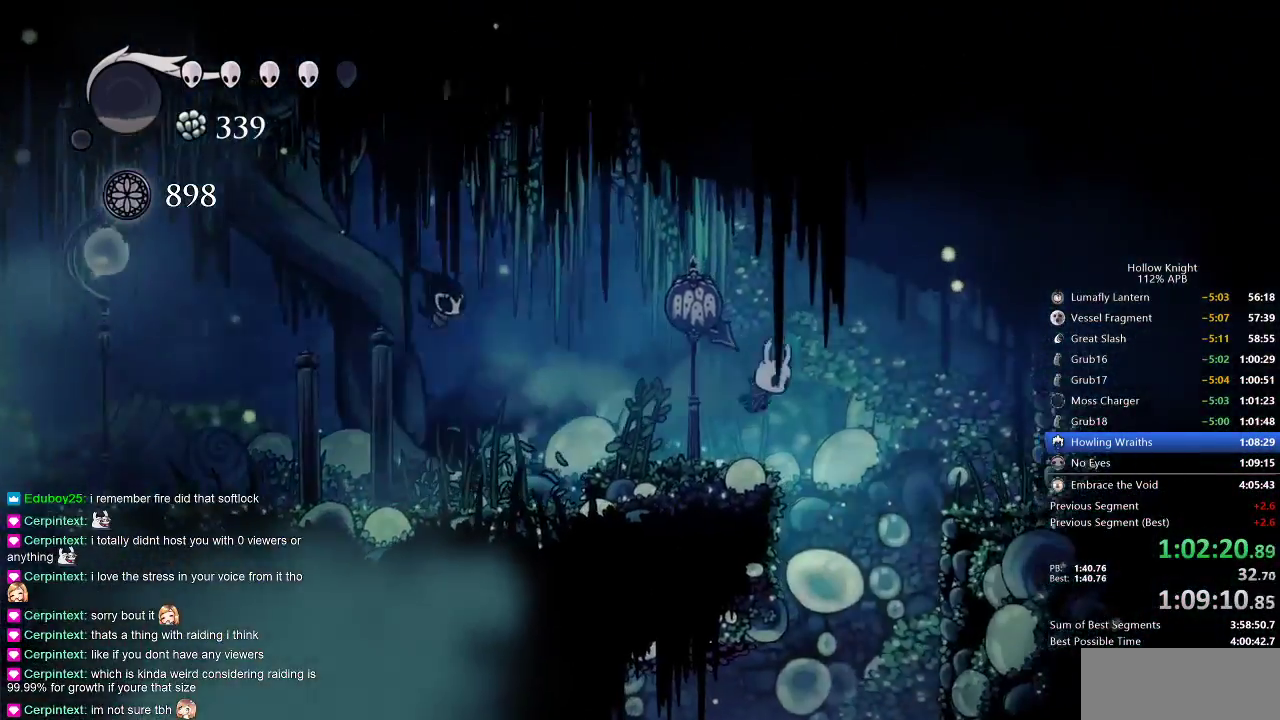
{"keys": ["left"], "events": [[200, "right", "up"], [350, "left", "down"]]}
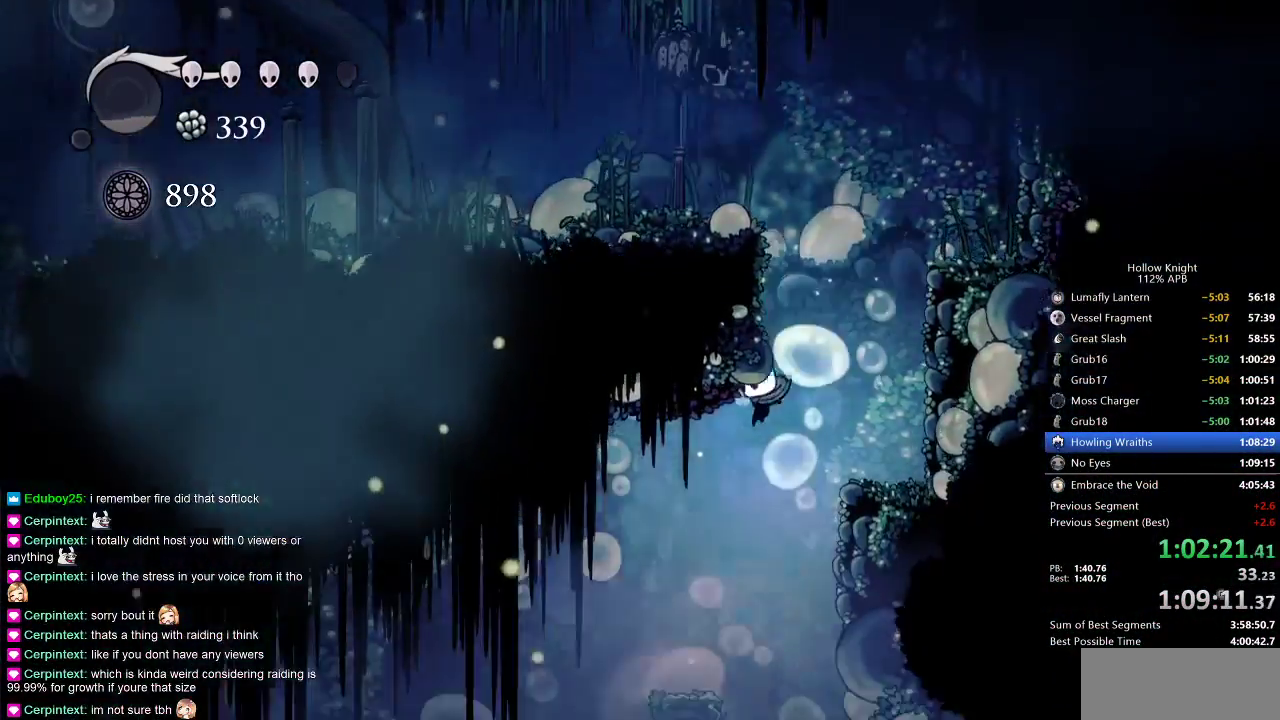
{"keys": ["right"], "events": [[200, "left", "up"], [233, "right", "down"]]}
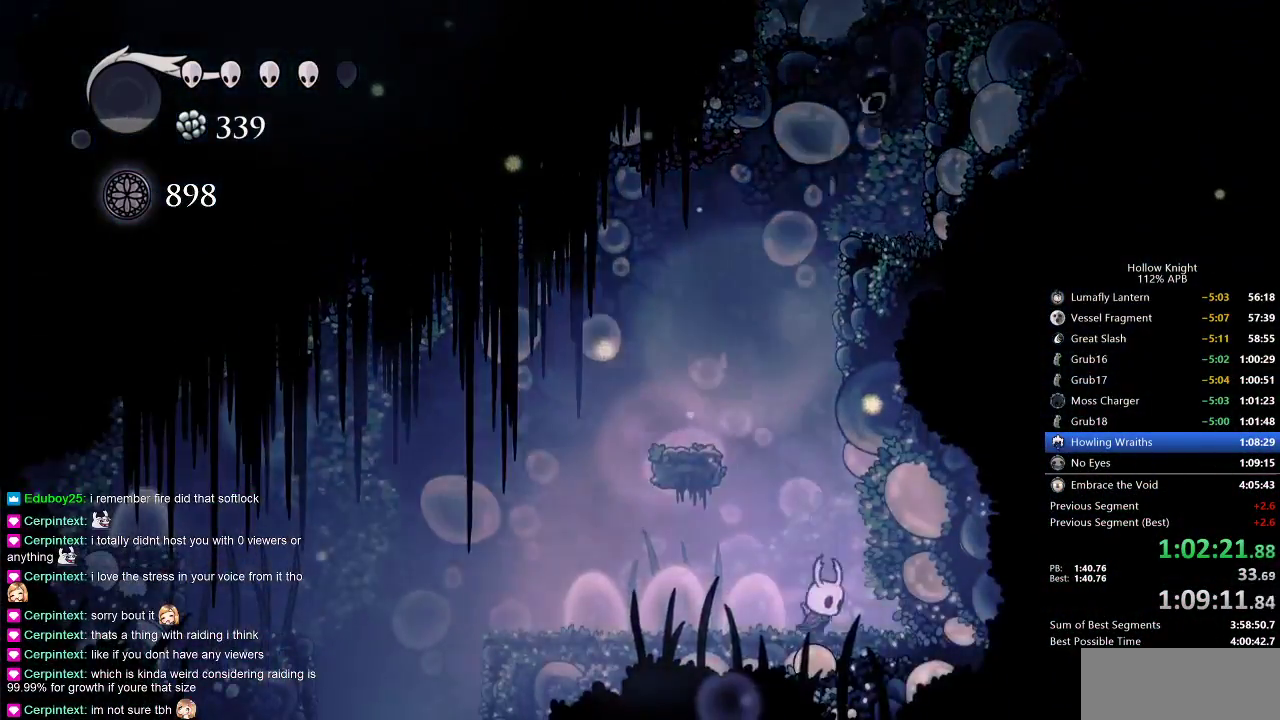
{"keys": ["left"], "events": [[67, "left", "down"], [100, "right", "up"], [150, "dash", "down"], [283, "dash", "up"]]}
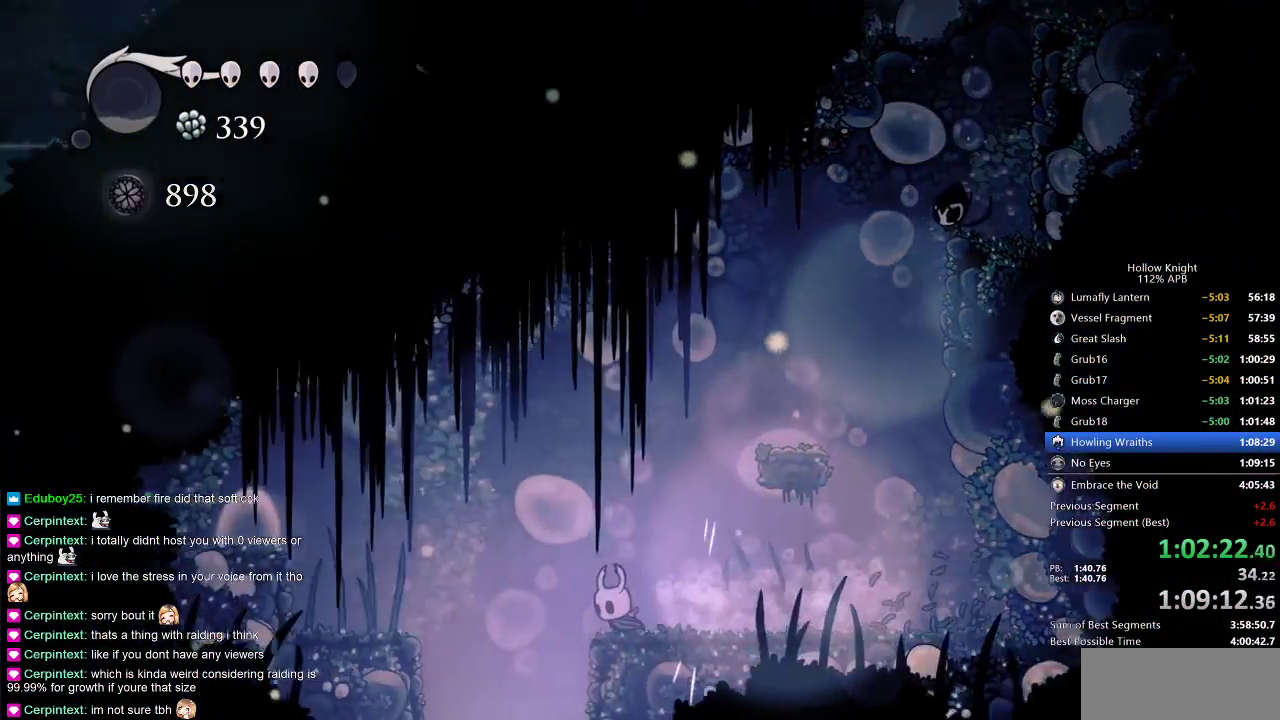
{"keys": [], "events": [[300, "left", "up"], [300, "right", "down"], [400, "right", "up"]]}
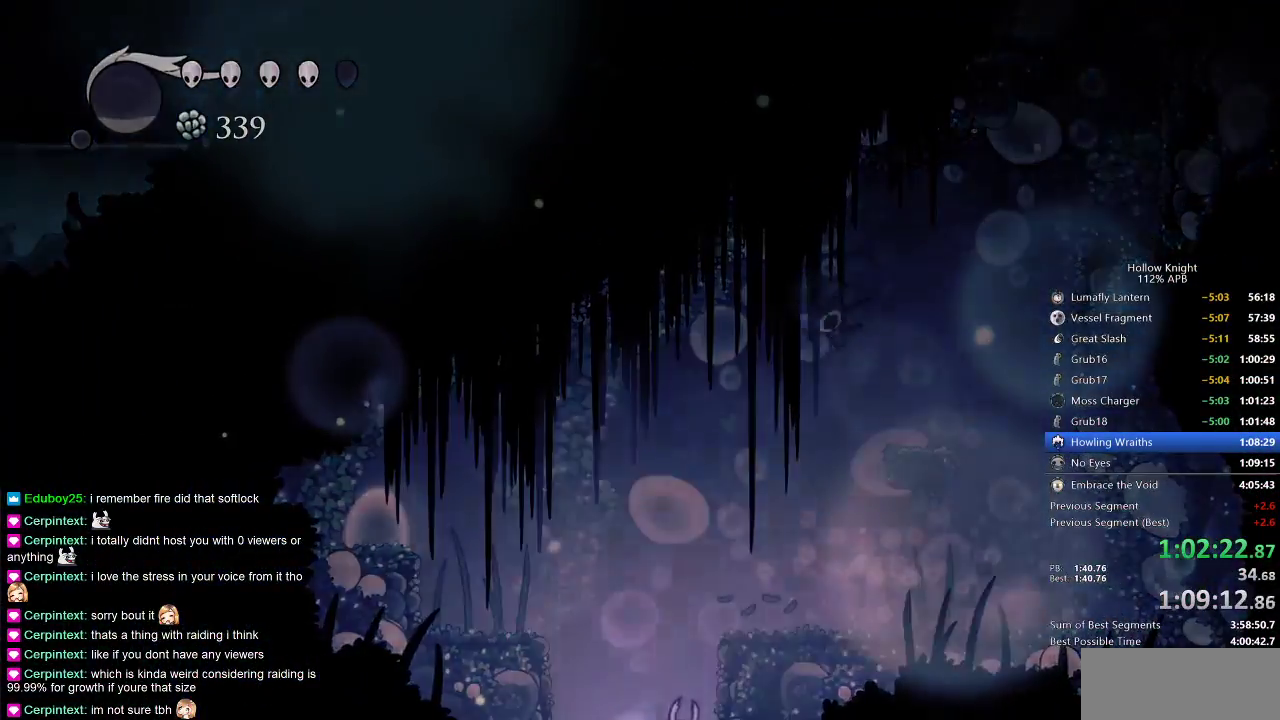
{"keys": [], "events": []}
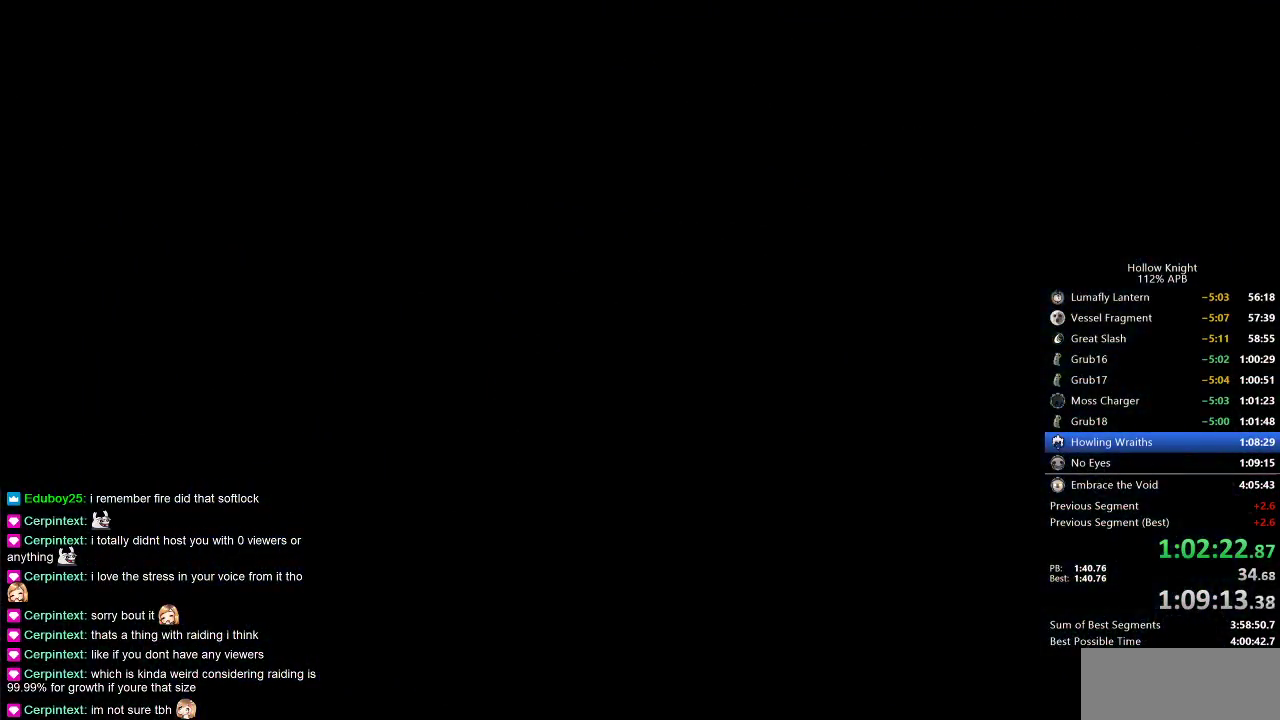
{"keys": ["left"], "events": [[317, "left", "down"]]}